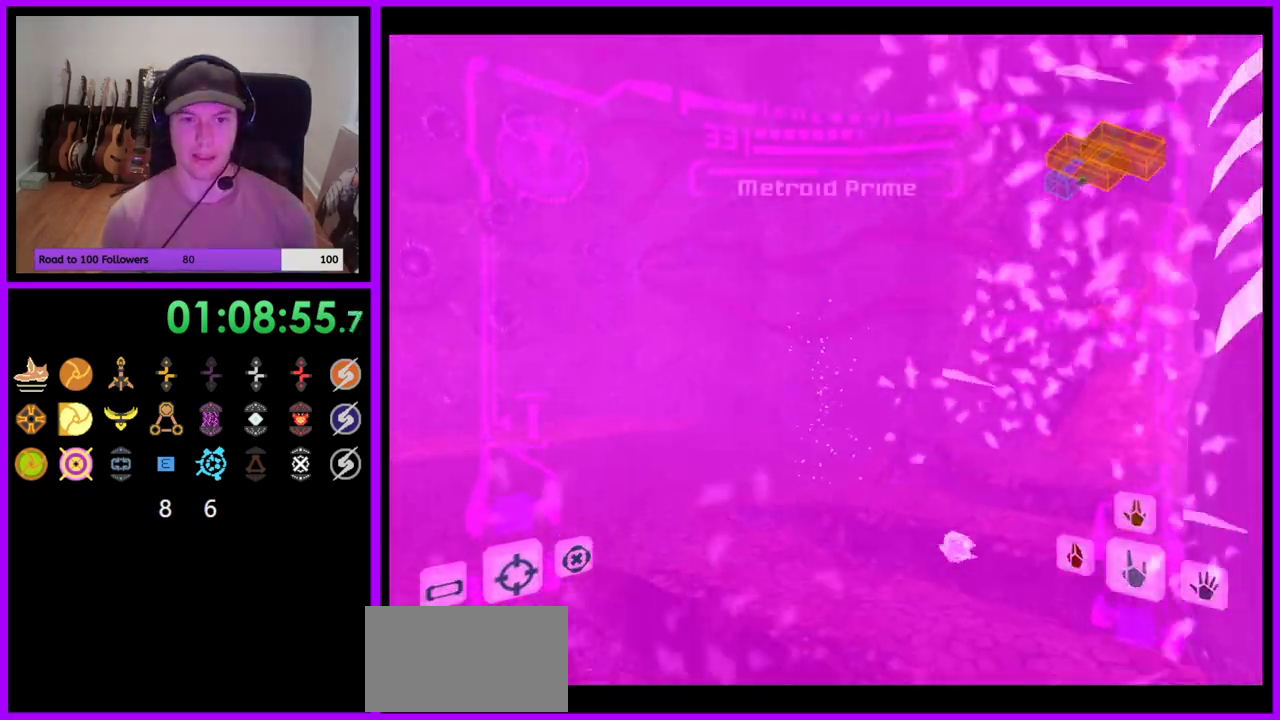
Gameplay with a controller (Nintendo layout); each line is a JSON object with the inputs held at the frame after it. "events" lists button and stick changes between this image and that frame as [ms after this image, input, new state], when the widget could be followed in between. Not read: L3 R3 START Z.
{"buttons": [], "left_stick": "up-left", "right_stick": "center", "events": [[100, "L1", "down"], [117, "A", "down"], [117, "left_stick", "up-left"], [167, "A", "up"], [433, "L1", "up"]]}
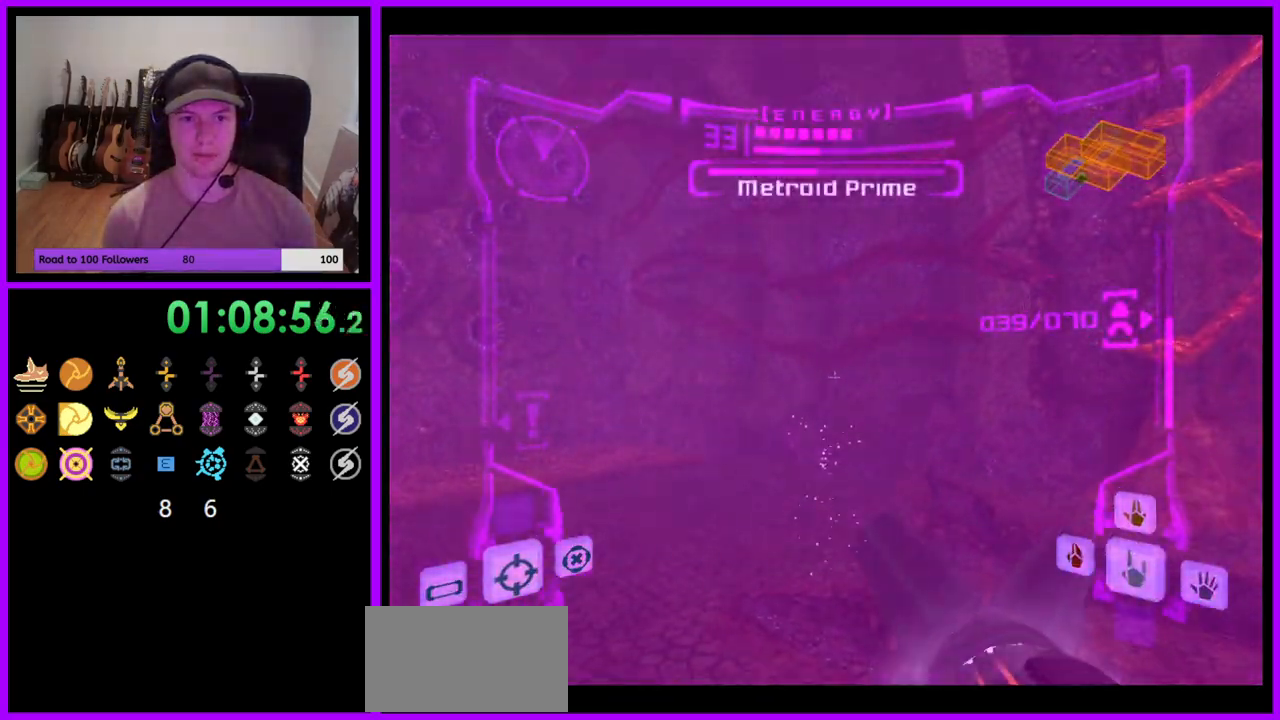
{"buttons": ["A"], "left_stick": "right", "right_stick": "center", "events": [[17, "left_stick", "up-right"], [50, "A", "down"], [117, "left_stick", "right"]]}
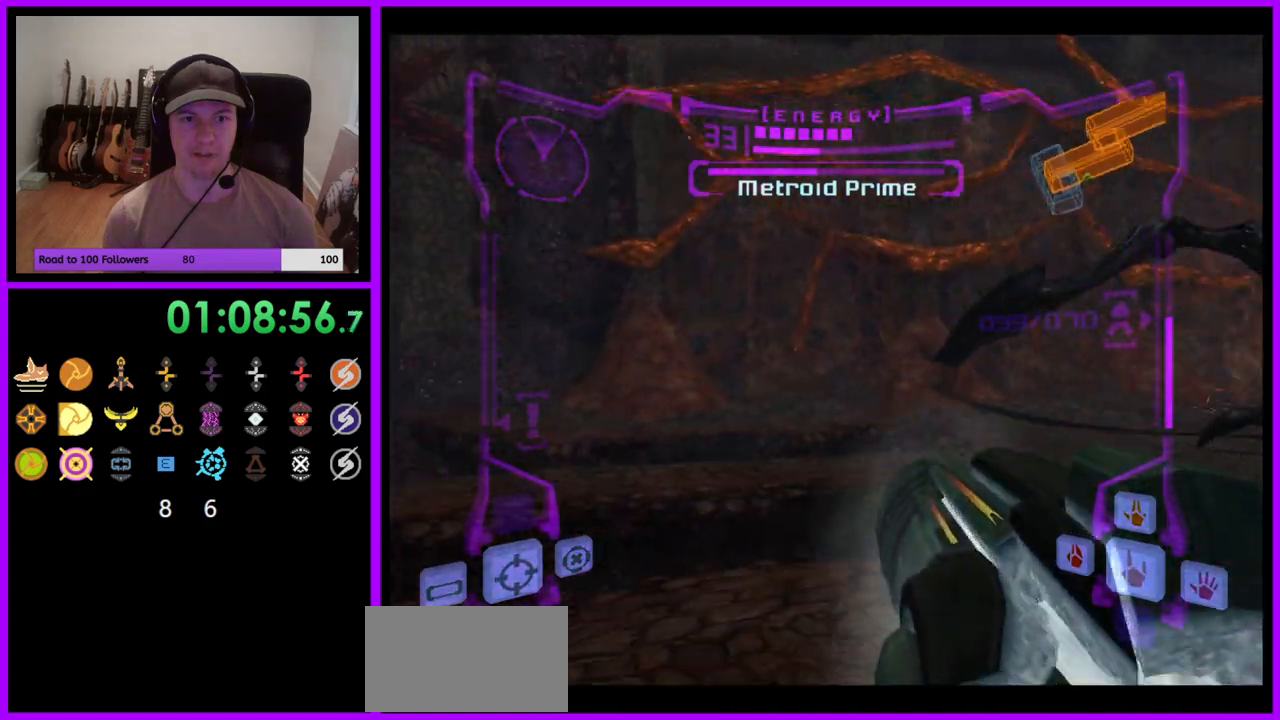
{"buttons": ["A", "B", "L1"], "left_stick": "down", "right_stick": "center", "events": [[483, "B", "down"], [483, "L1", "down"], [483, "left_stick", "down"]]}
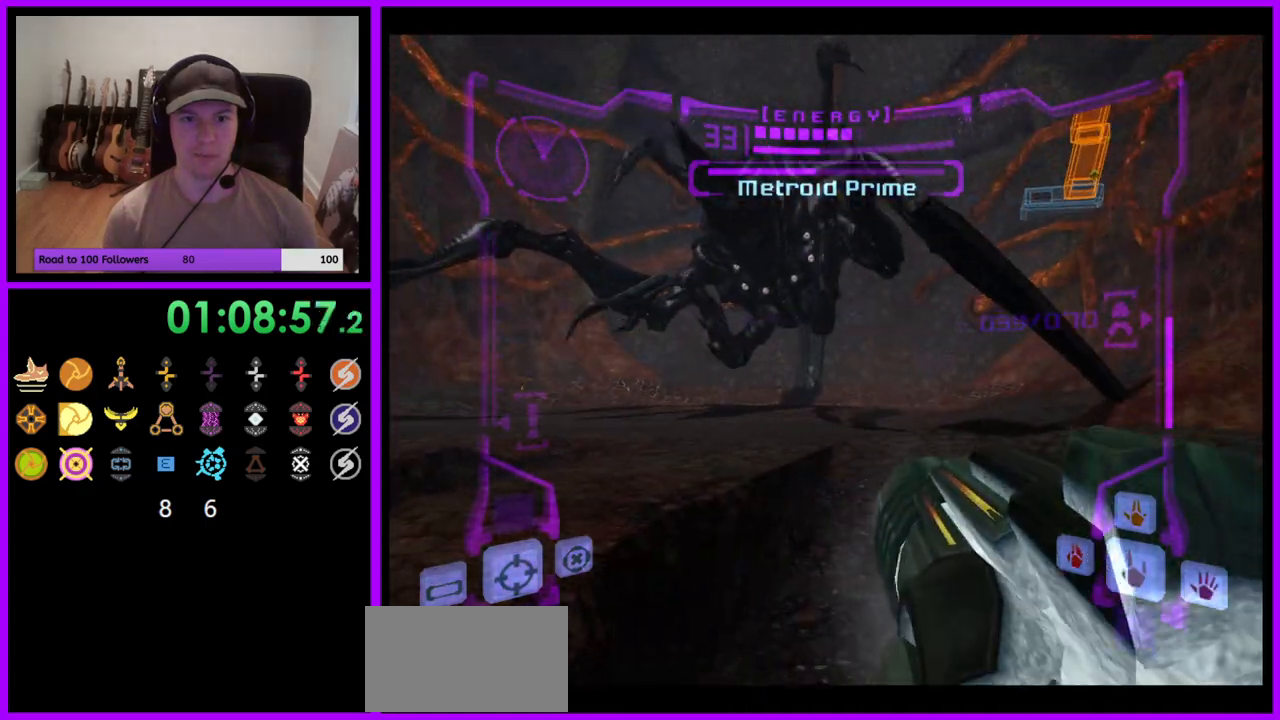
{"buttons": ["A", "L1"], "left_stick": "up", "right_stick": "center", "events": [[100, "B", "up"], [233, "left_stick", "up"]]}
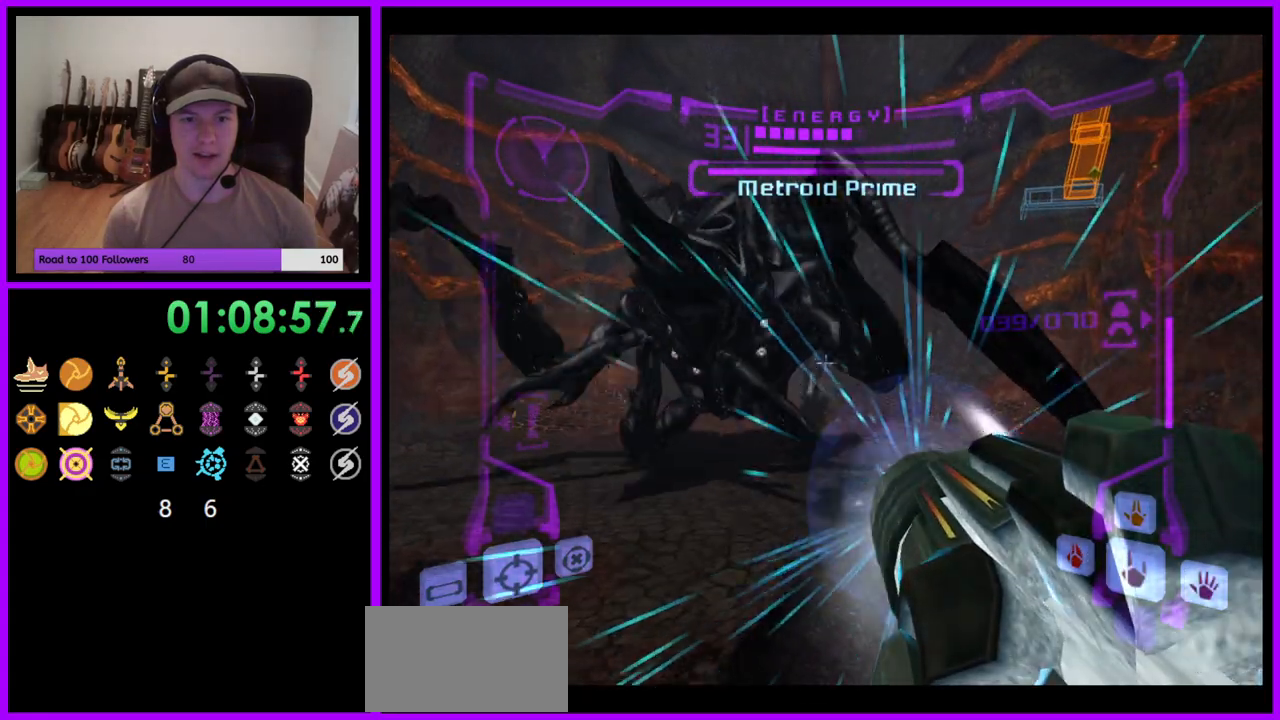
{"buttons": [], "left_stick": "left", "right_stick": "center", "events": [[117, "L1", "up"], [267, "left_stick", "up-left"], [317, "A", "up"], [400, "left_stick", "left"]]}
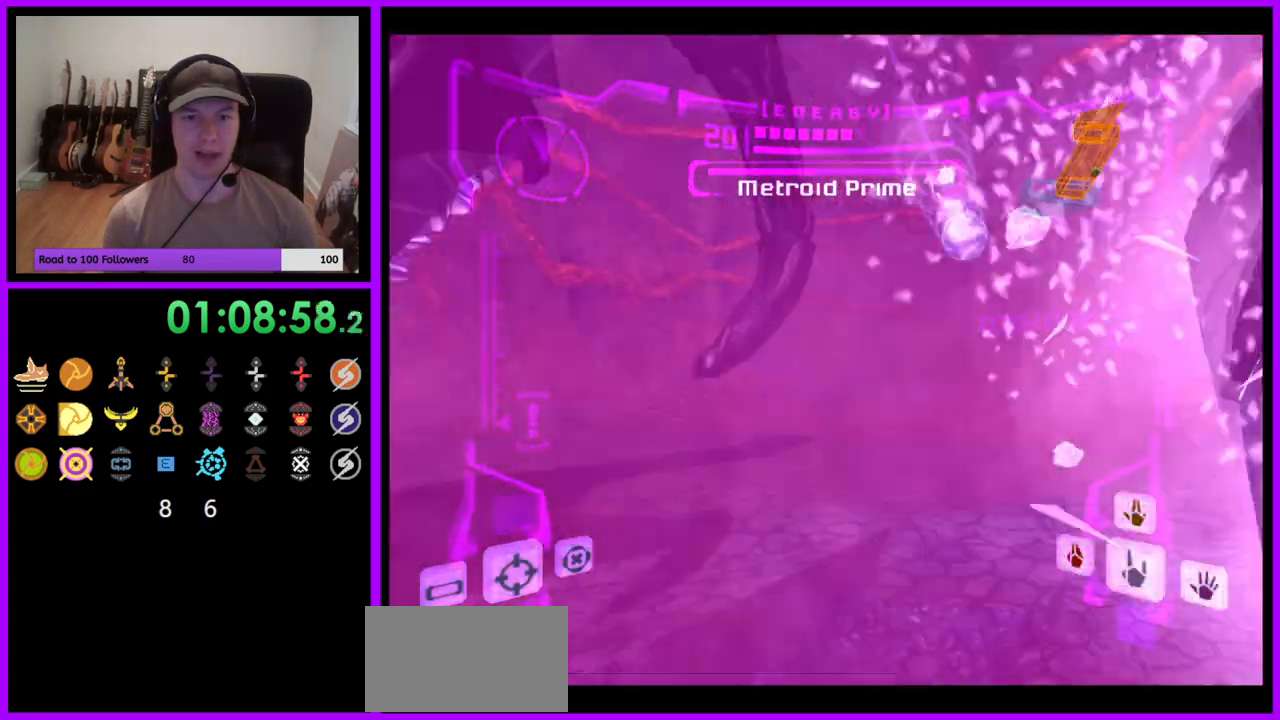
{"buttons": [], "left_stick": "left", "right_stick": "up", "events": [[183, "right_stick", "up"]]}
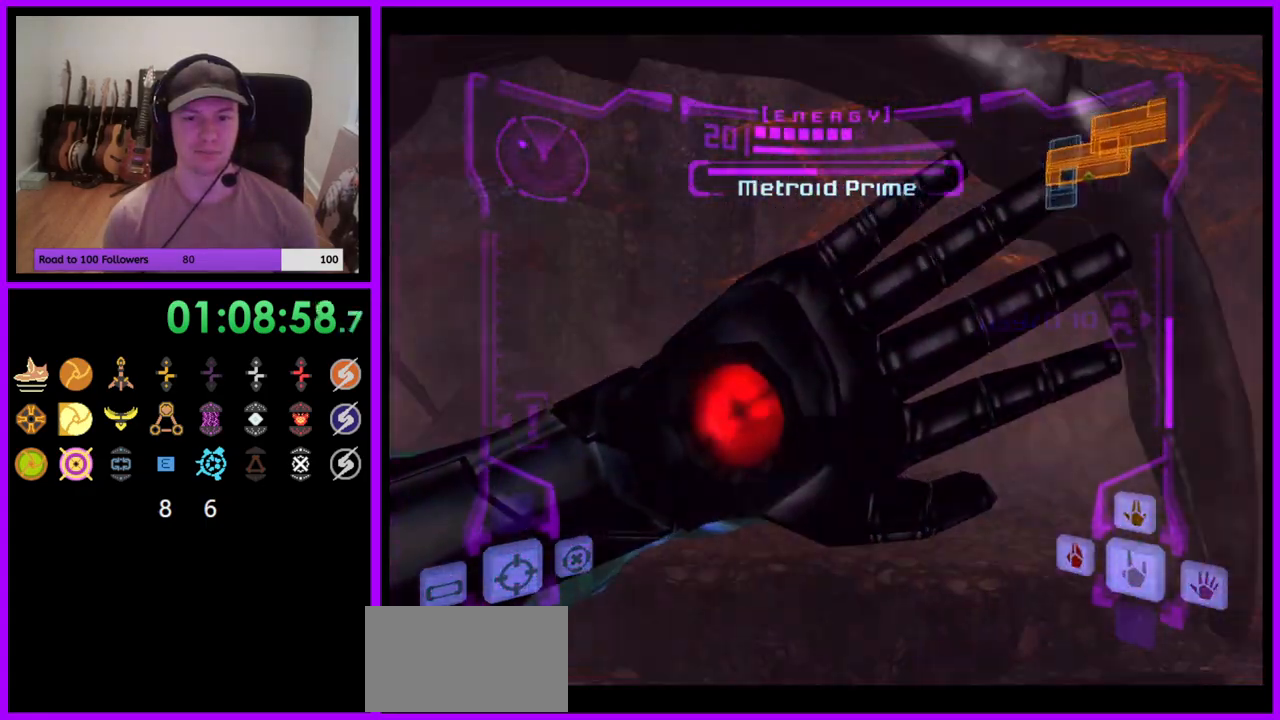
{"buttons": [], "left_stick": "left", "right_stick": "center", "events": [[250, "right_stick", "center"]]}
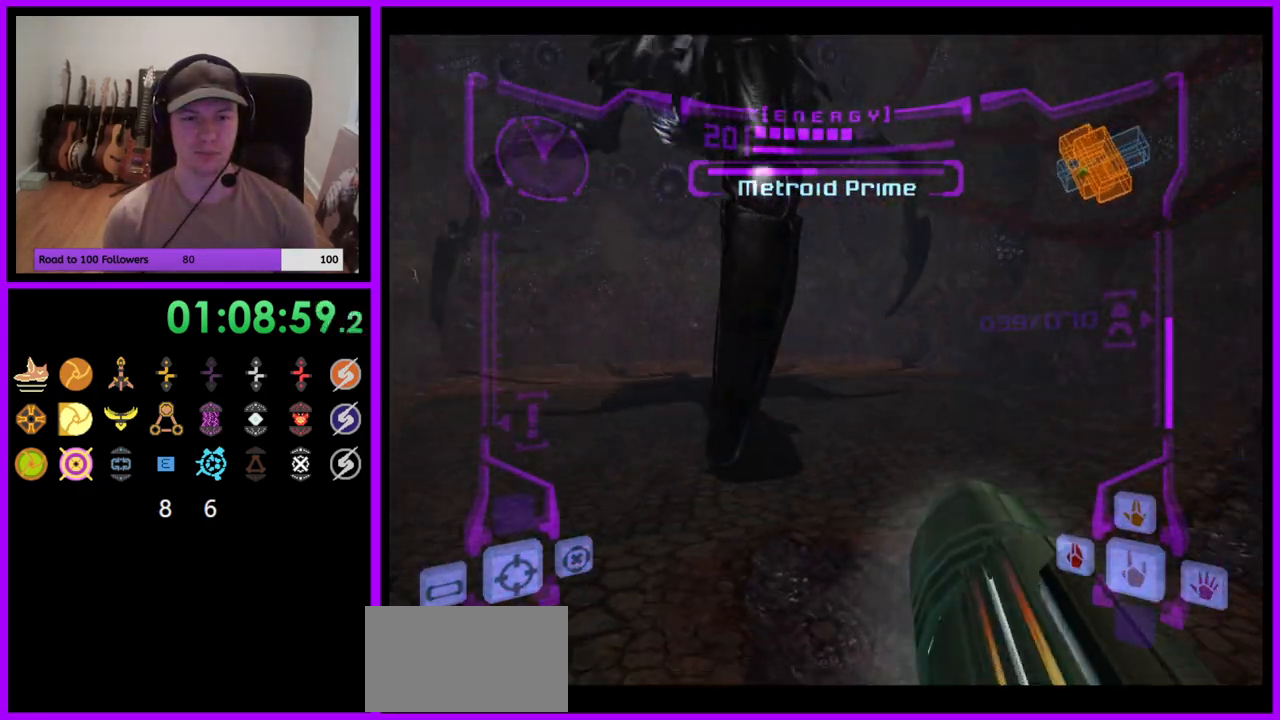
{"buttons": [], "left_stick": "down", "right_stick": "center", "events": [[50, "left_stick", "down"], [250, "right_stick", "up"], [400, "right_stick", "center"]]}
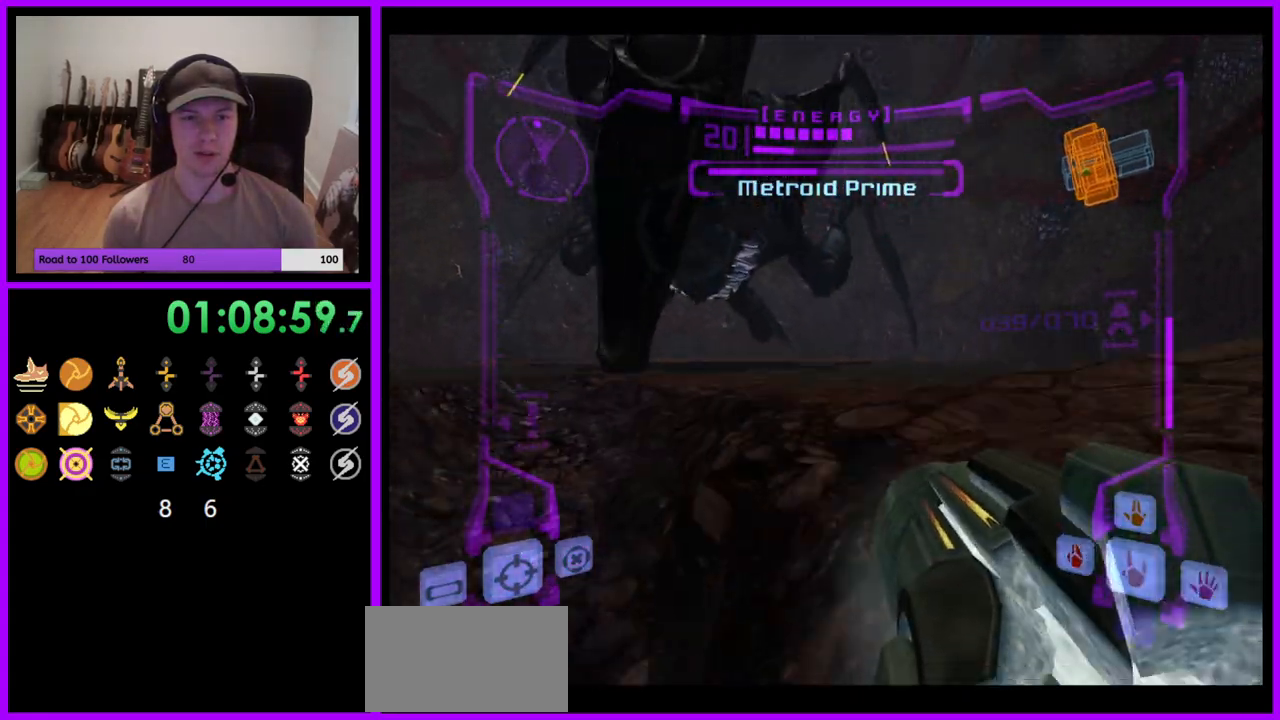
{"buttons": ["L1"], "left_stick": "down", "right_stick": "center", "events": [[200, "right_stick", "up"], [350, "right_stick", "center"], [467, "L1", "down"]]}
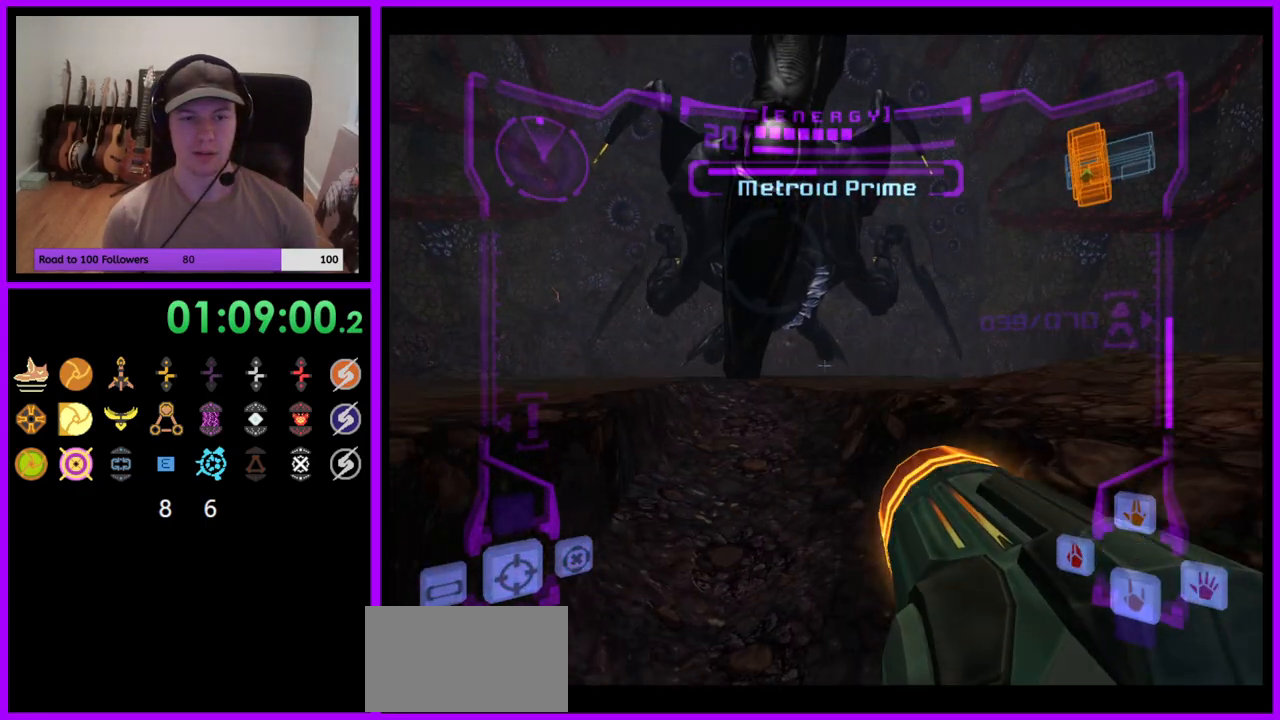
{"buttons": ["L1"], "left_stick": "down", "right_stick": "center", "events": [[67, "B", "down"], [183, "B", "up"]]}
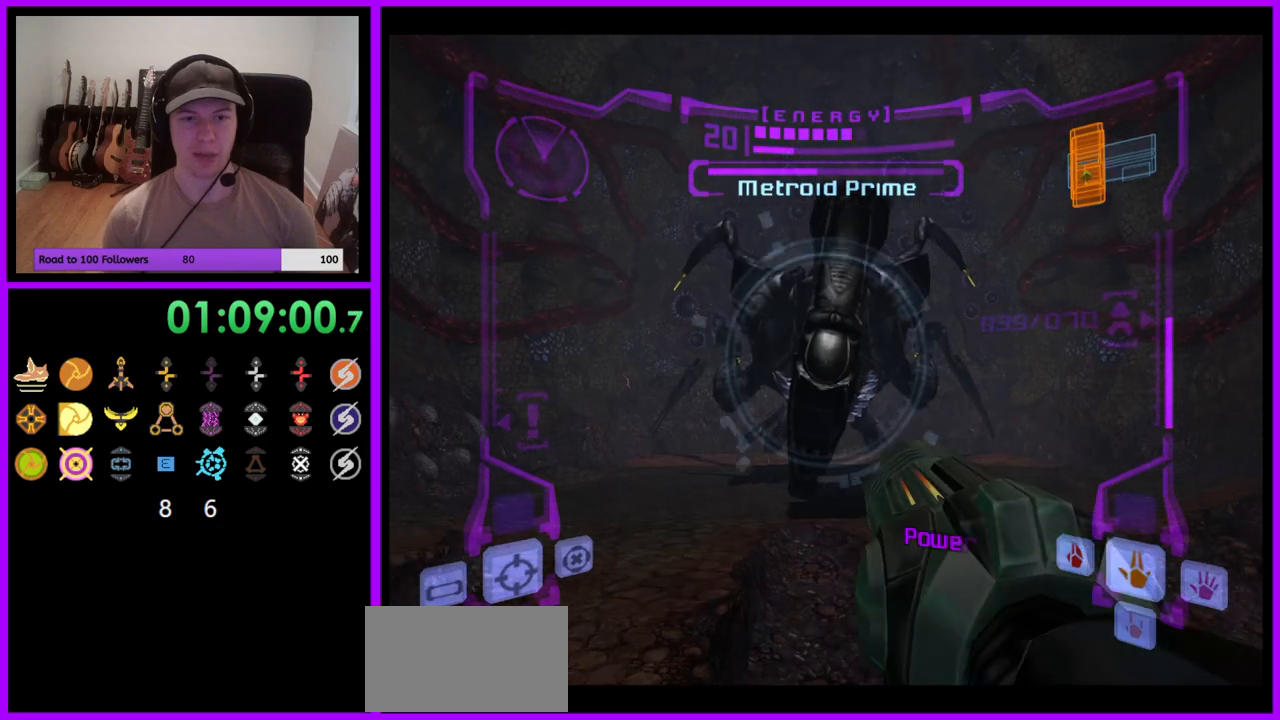
{"buttons": ["A", "L1"], "left_stick": "center", "right_stick": "center", "events": [[283, "A", "down"], [283, "left_stick", "center"]]}
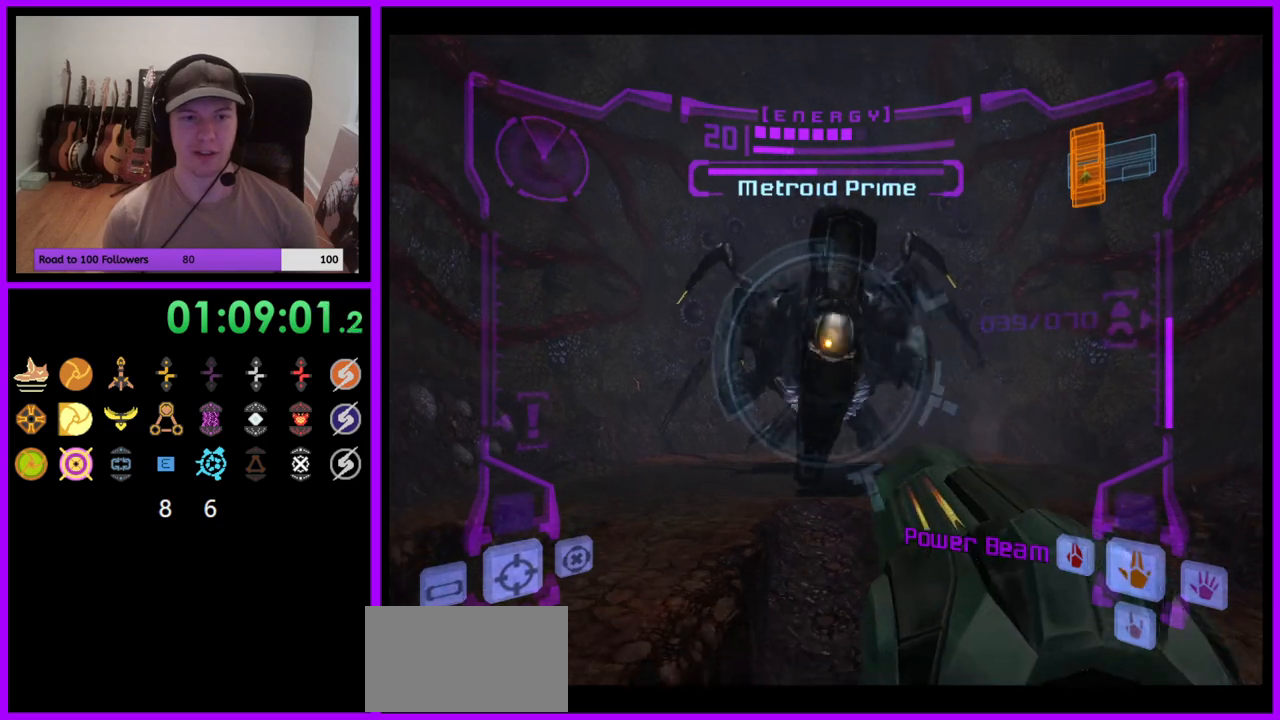
{"buttons": ["A", "L1"], "left_stick": "up", "right_stick": "center", "events": [[100, "left_stick", "up"]]}
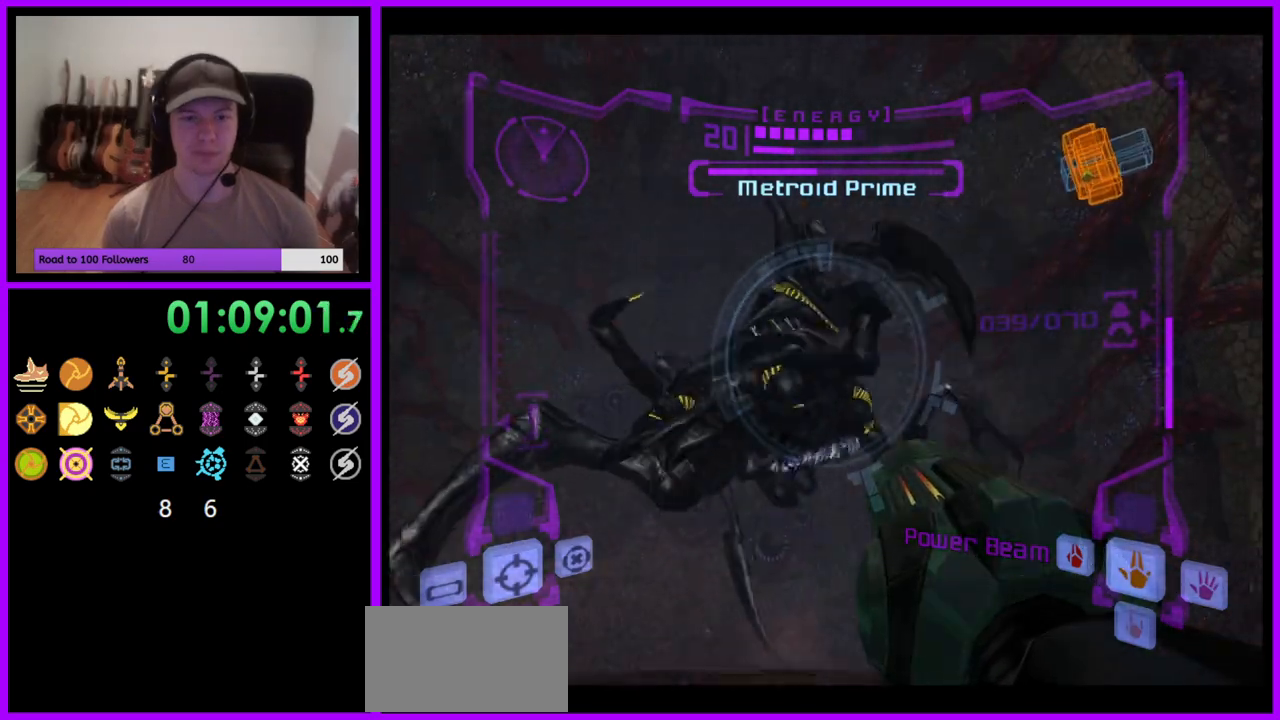
{"buttons": ["A", "L1"], "left_stick": "up", "right_stick": "center", "events": [[267, "B", "down"], [417, "B", "up"]]}
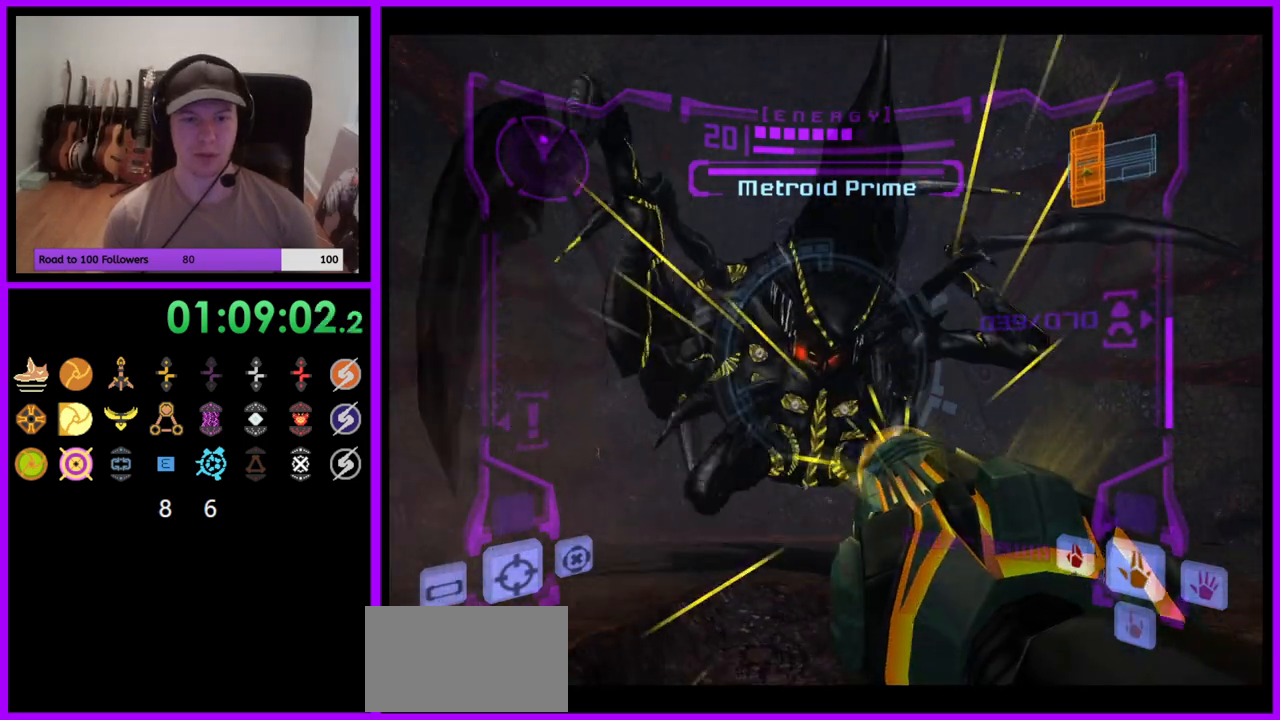
{"buttons": ["A", "L1"], "left_stick": "center", "right_stick": "center", "events": [[100, "Y", "down"], [217, "Y", "up"], [433, "left_stick", "center"]]}
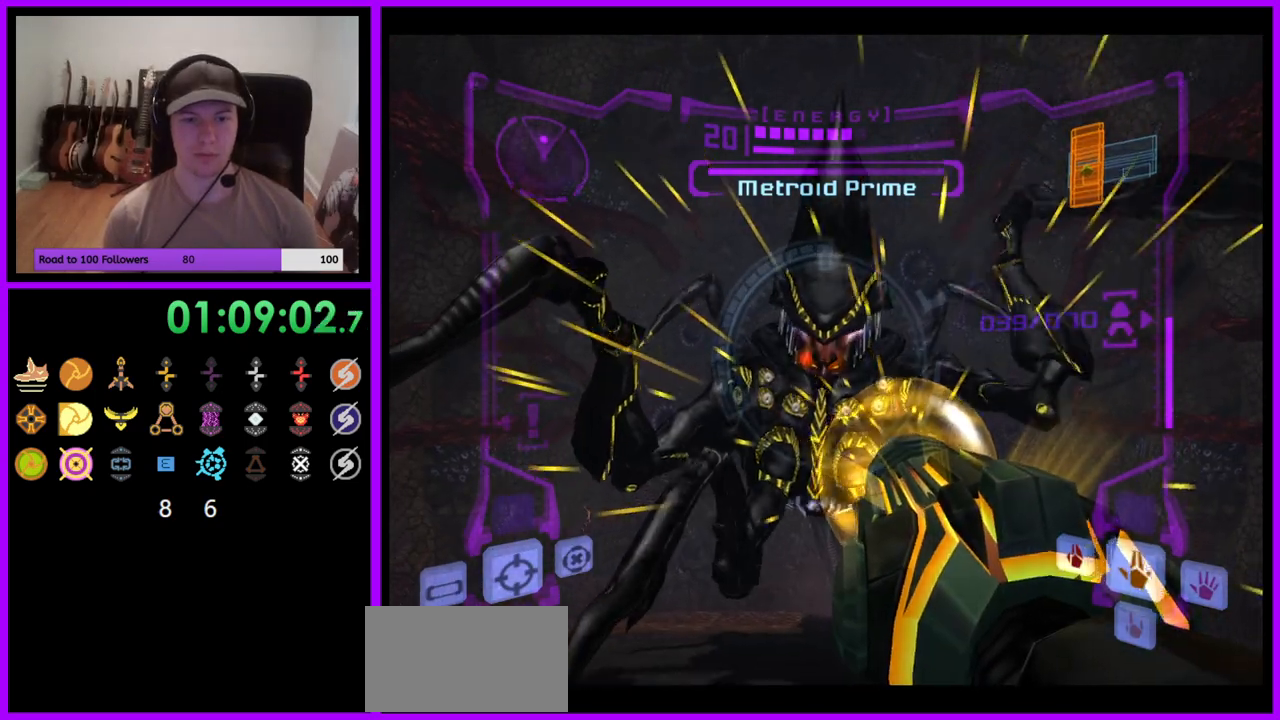
{"buttons": ["L1"], "left_stick": "down", "right_stick": "center", "events": [[17, "left_stick", "down"], [33, "A", "up"], [50, "A", "down"], [283, "A", "up"]]}
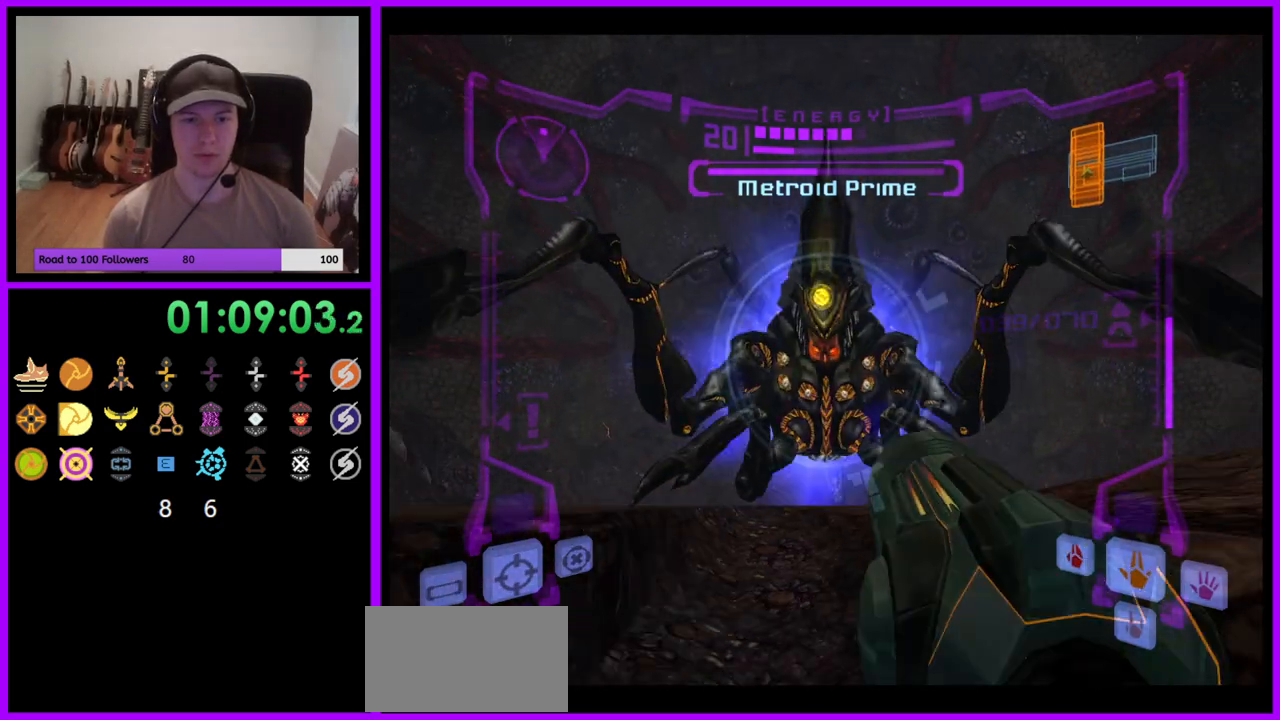
{"buttons": ["L1"], "left_stick": "down", "right_stick": "center", "events": [[267, "right_stick", "right"], [400, "right_stick", "center"]]}
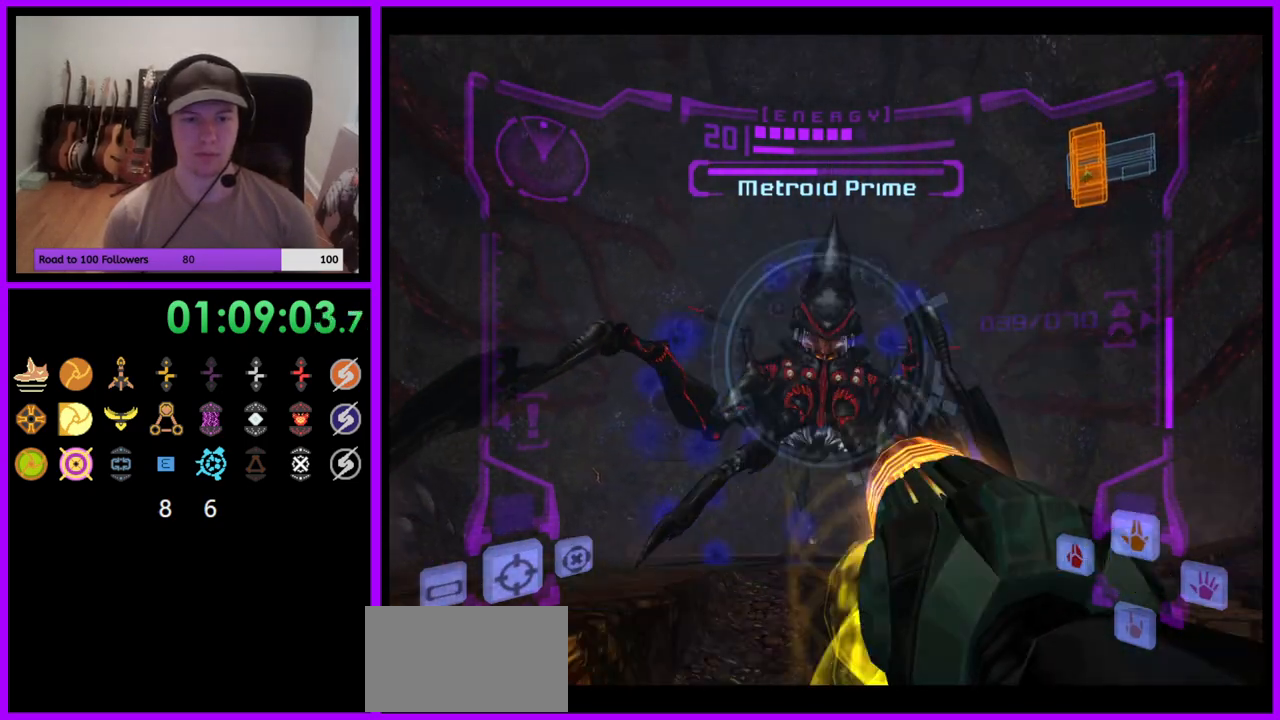
{"buttons": ["L1"], "left_stick": "down", "right_stick": "left", "events": [[267, "B", "down"], [333, "right_stick", "left"], [483, "B", "up"]]}
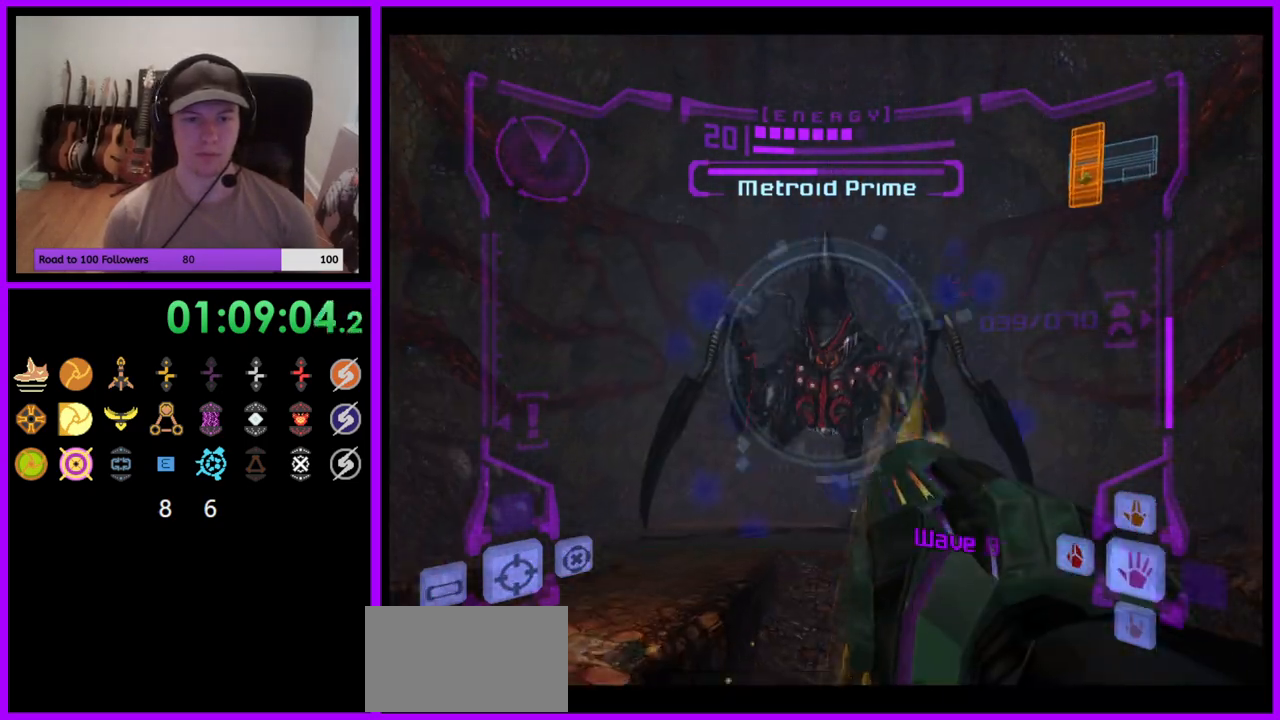
{"buttons": ["L1"], "left_stick": "up", "right_stick": "left", "events": [[183, "left_stick", "center"], [350, "left_stick", "up"]]}
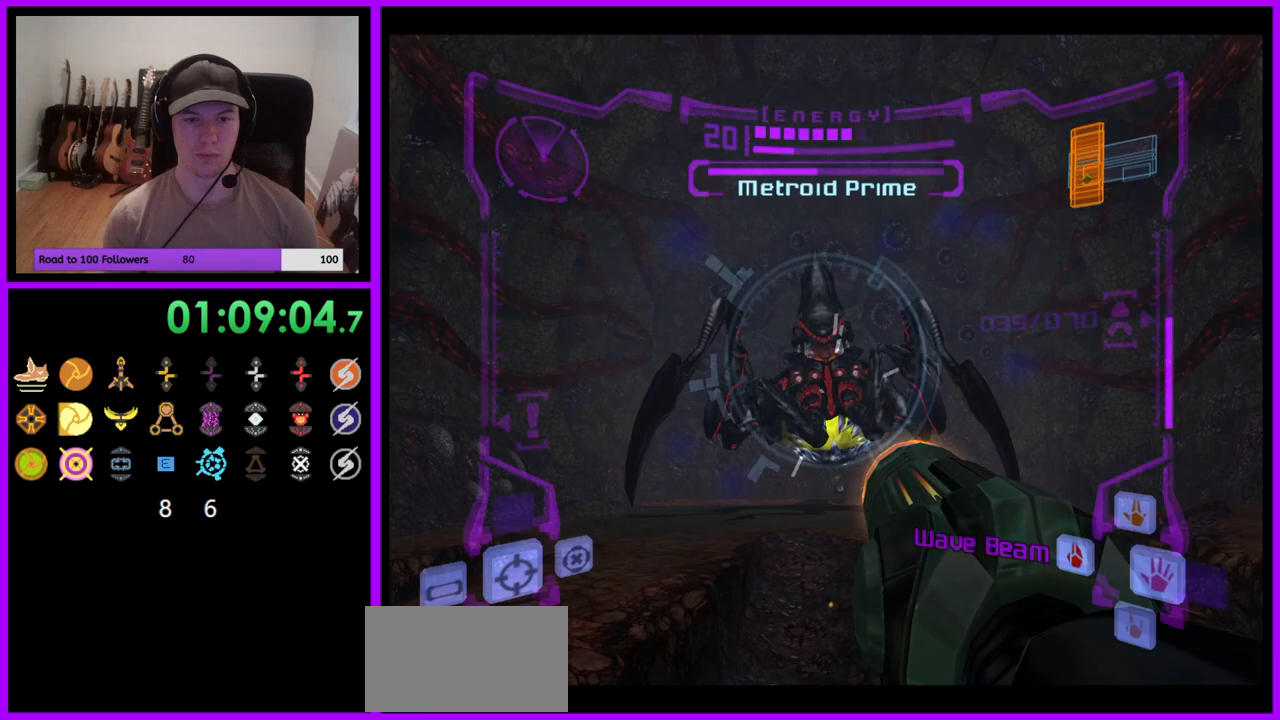
{"buttons": ["A", "L1"], "left_stick": "center", "right_stick": "center", "events": [[217, "right_stick", "center"], [317, "A", "down"], [317, "left_stick", "down"], [417, "left_stick", "center"]]}
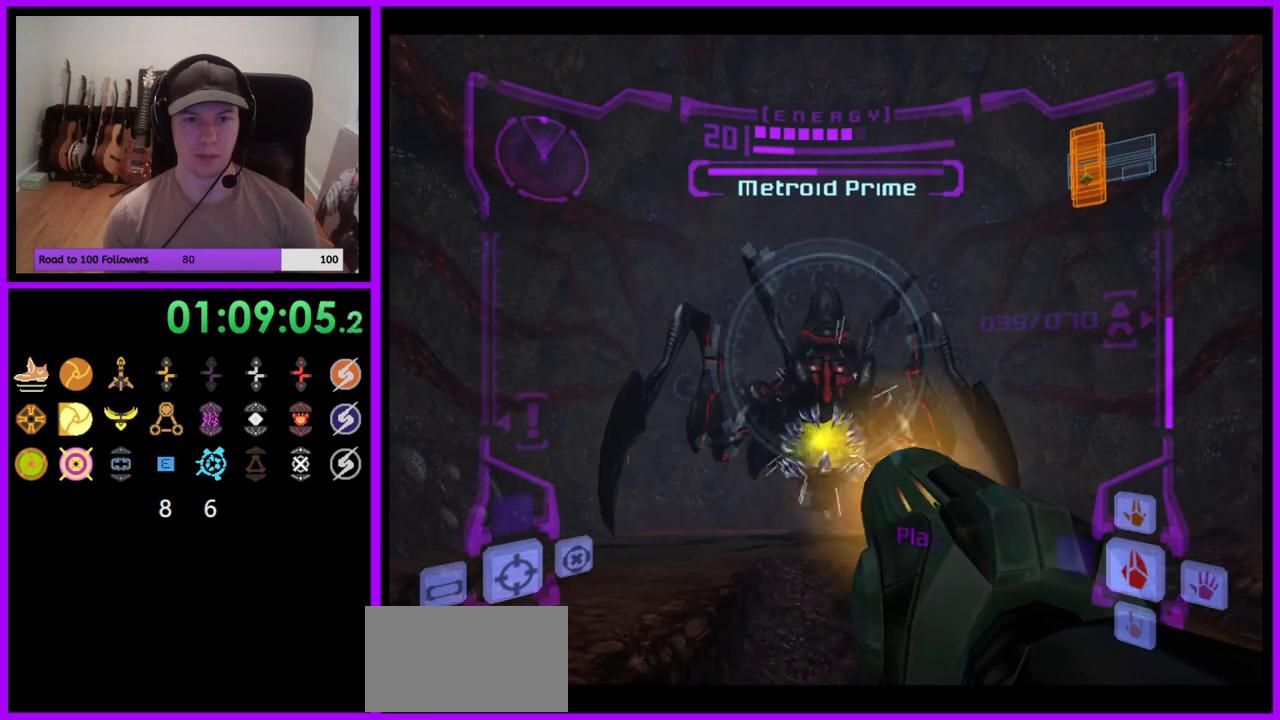
{"buttons": ["A", "L1"], "left_stick": "up", "right_stick": "center", "events": [[100, "B", "down"], [283, "B", "up"], [333, "left_stick", "up"]]}
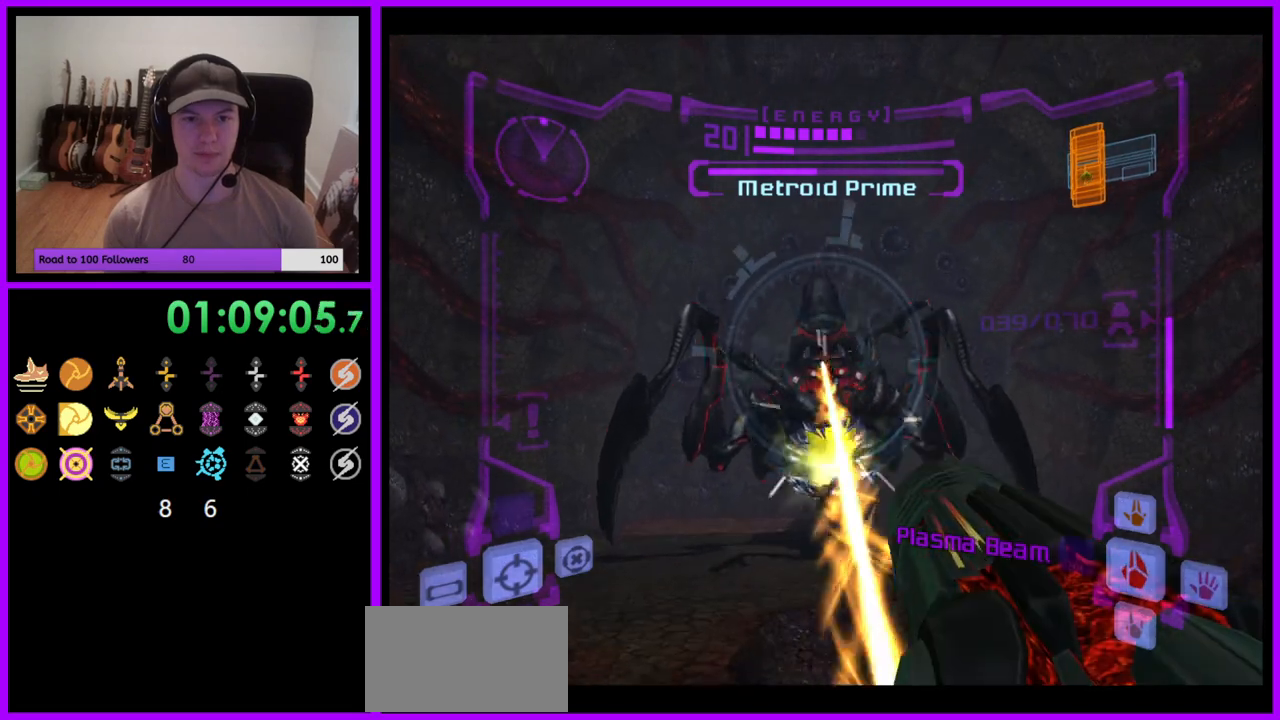
{"buttons": ["A", "L1"], "left_stick": "up-left", "right_stick": "center", "events": [[267, "B", "down"], [483, "B", "up"], [483, "left_stick", "up-left"]]}
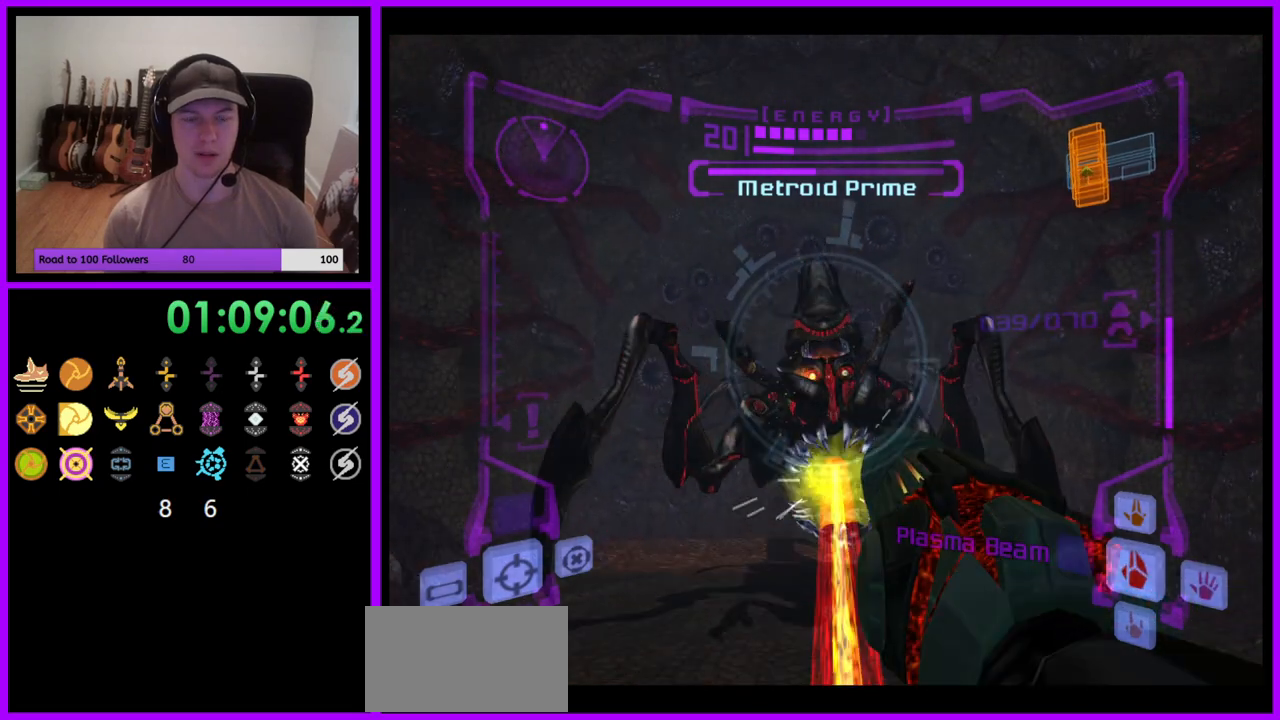
{"buttons": ["L1"], "left_stick": "up-left", "right_stick": "center", "events": [[467, "A", "up"]]}
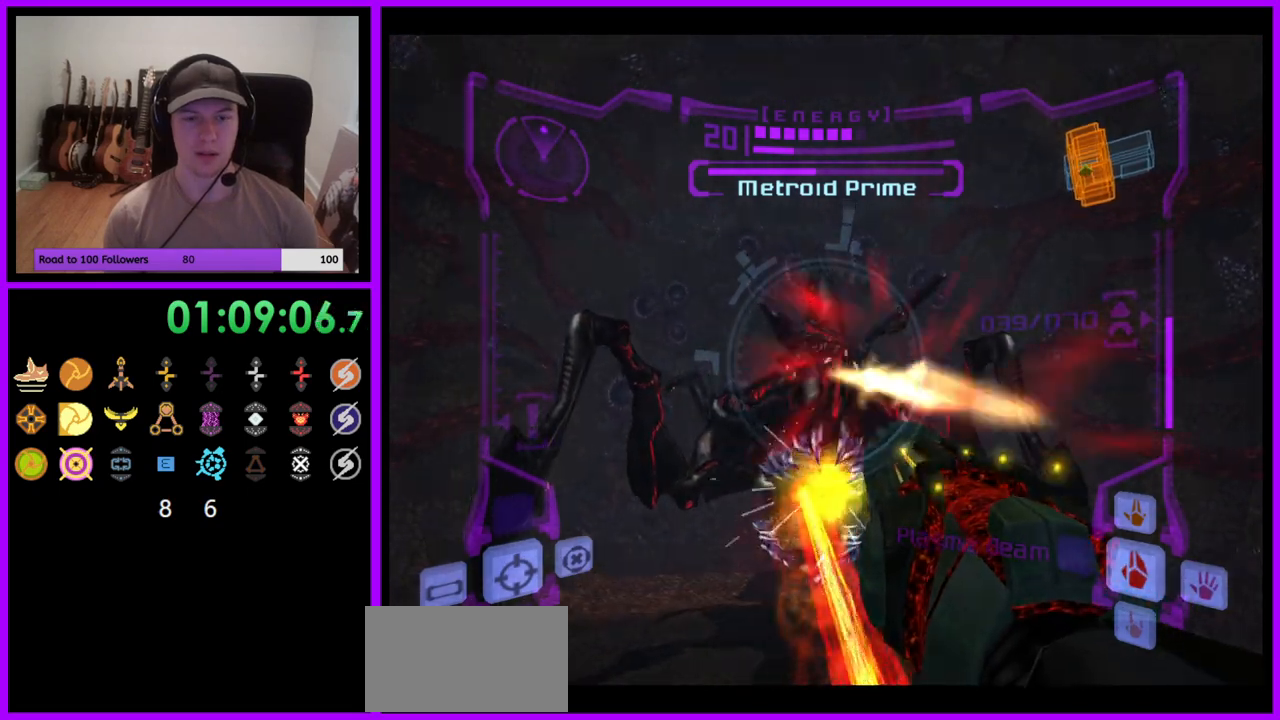
{"buttons": ["A", "L1"], "left_stick": "up", "right_stick": "center", "events": [[150, "A", "down"], [433, "left_stick", "up"]]}
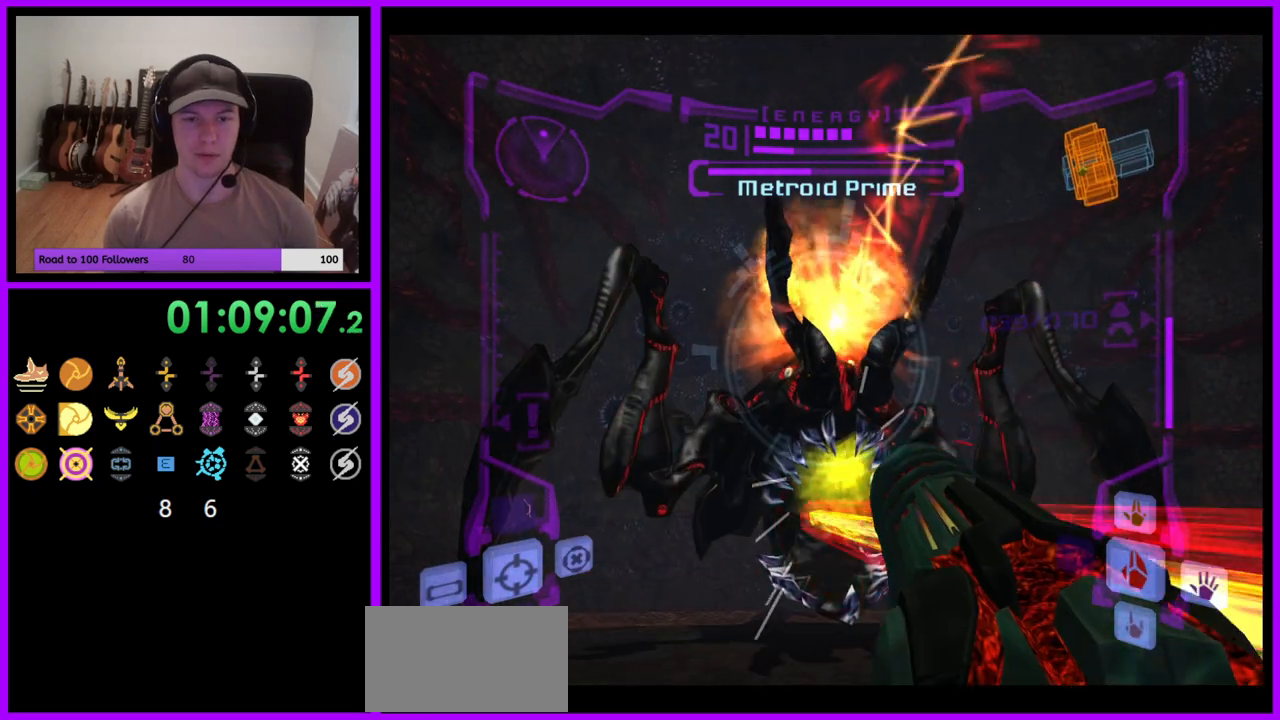
{"buttons": ["A", "L1"], "left_stick": "center", "right_stick": "center", "events": [[17, "left_stick", "center"]]}
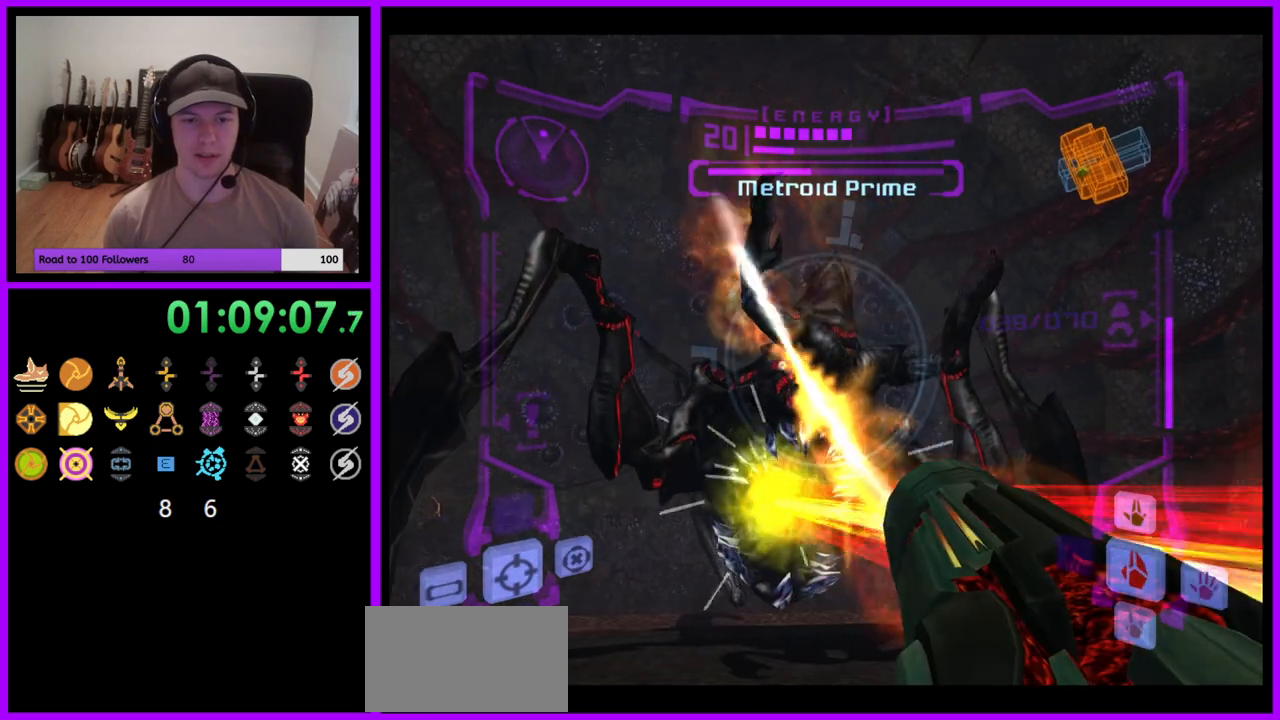
{"buttons": ["A", "B", "L1"], "left_stick": "center", "right_stick": "center", "events": [[400, "B", "down"]]}
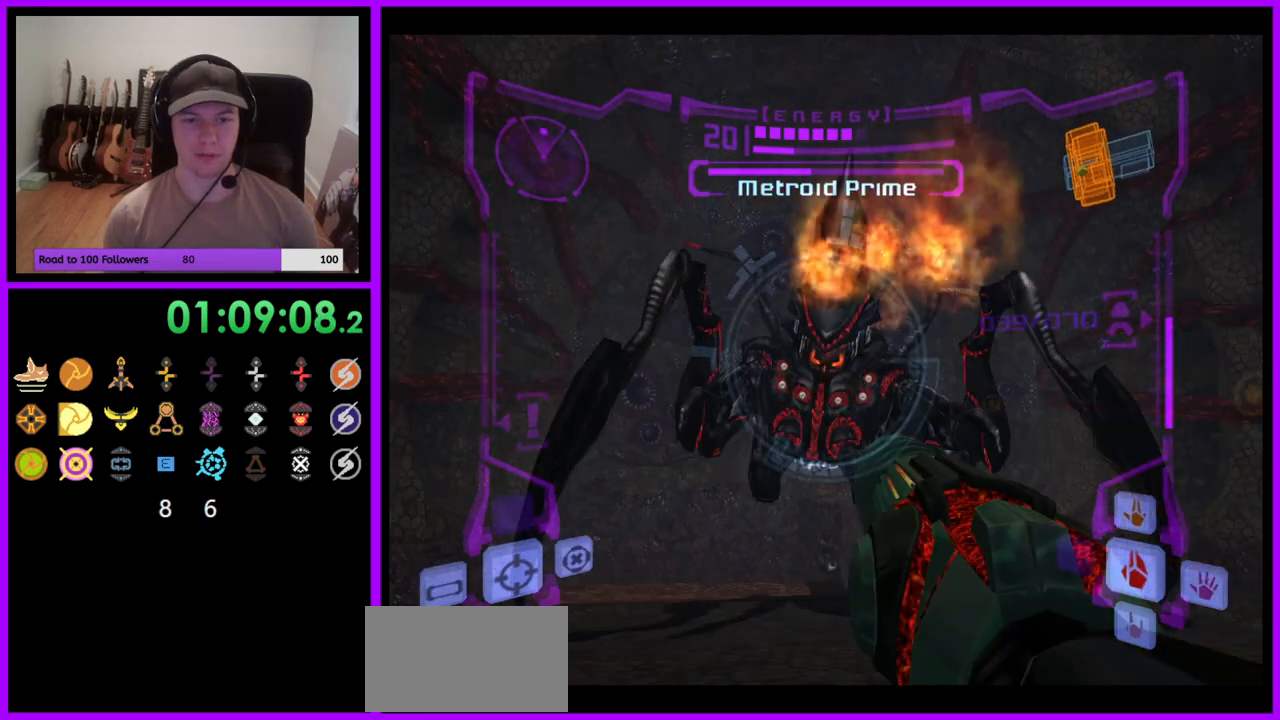
{"buttons": ["A", "B", "L1"], "left_stick": "right", "right_stick": "center", "events": [[67, "B", "up"], [483, "B", "down"], [500, "left_stick", "right"]]}
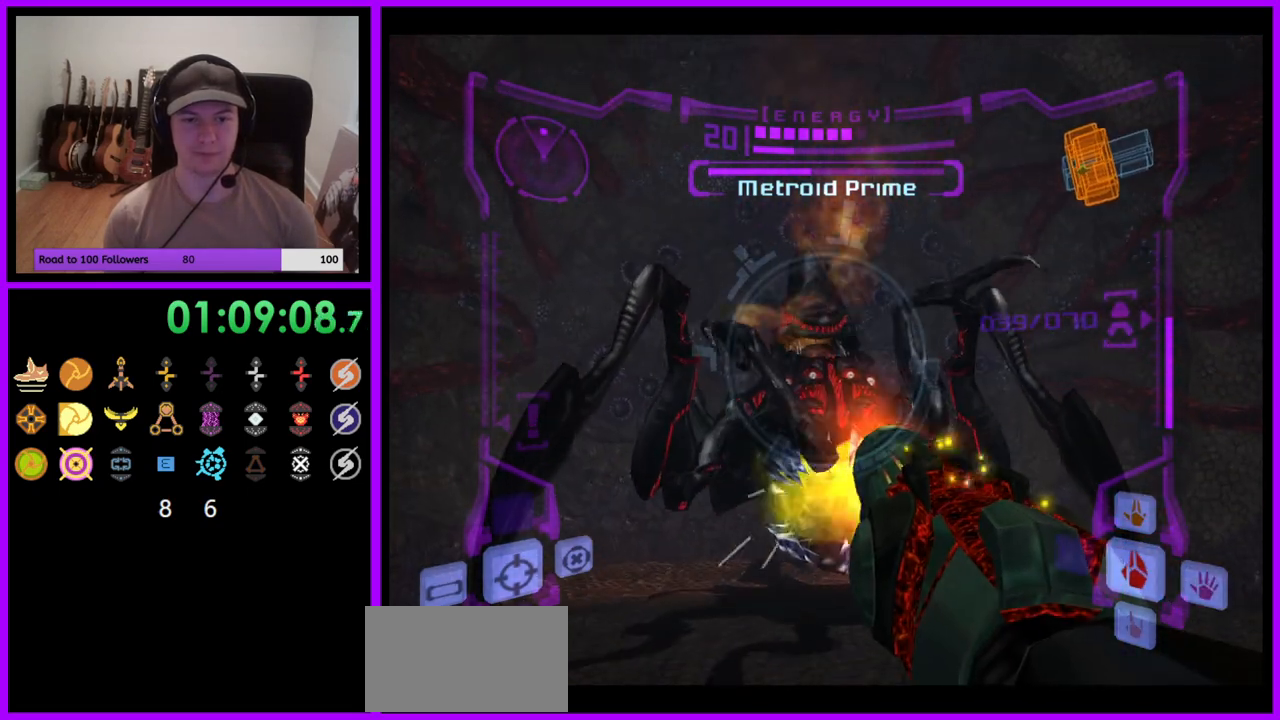
{"buttons": ["L1"], "left_stick": "right", "right_stick": "center", "events": [[167, "B", "up"], [417, "A", "up"]]}
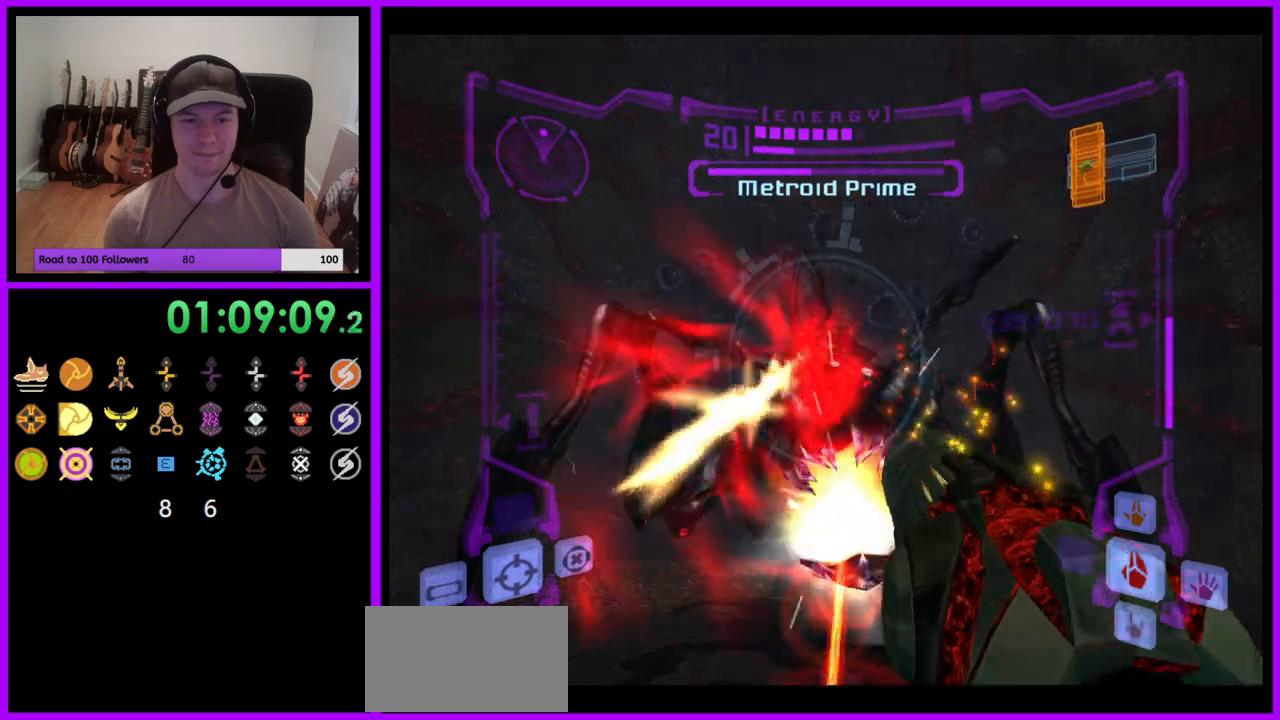
{"buttons": ["A", "L1"], "left_stick": "down-right", "right_stick": "center", "events": [[167, "A", "down"], [367, "left_stick", "down-right"]]}
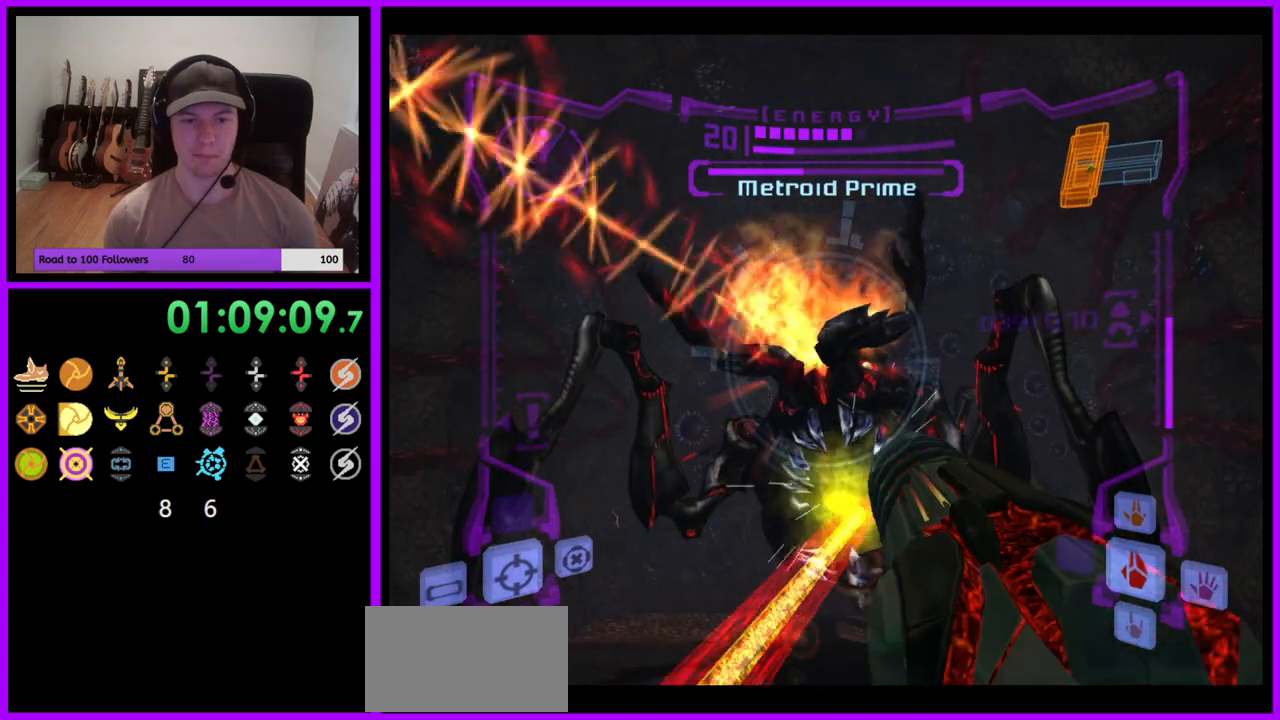
{"buttons": ["A", "L1"], "left_stick": "center", "right_stick": "center", "events": [[67, "left_stick", "center"]]}
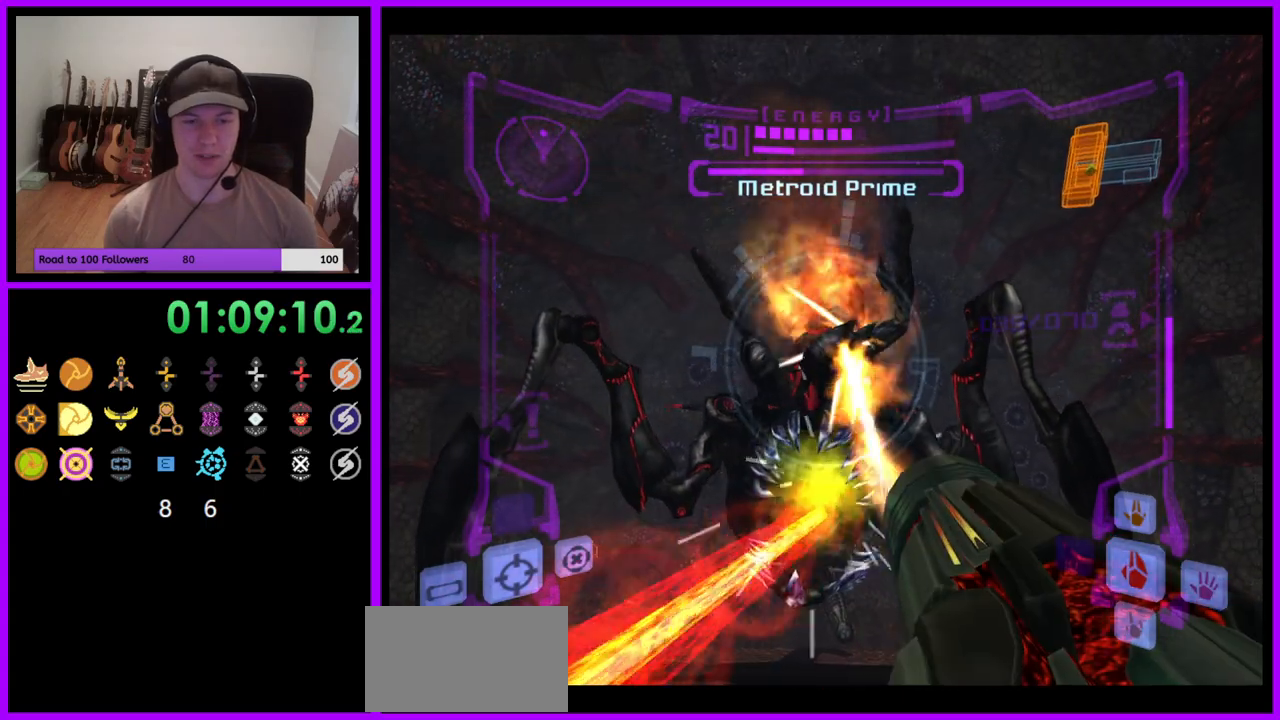
{"buttons": ["A", "L1"], "left_stick": "center", "right_stick": "center", "events": []}